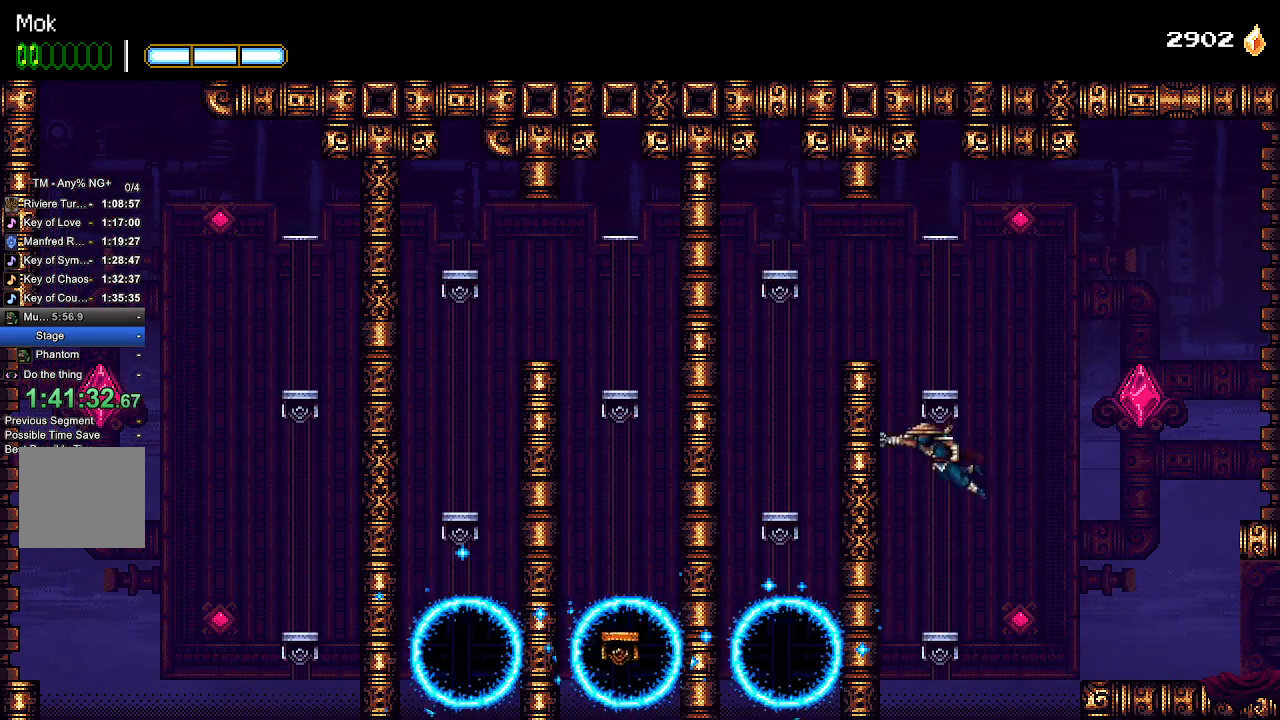
Gameplay with a controller (PlayStation layout); each line is a JSON object with the inputs held at the frame after it. "events" lists button and stick changes between this image and that frame as [ms after this image, input, new state], when the widget could be followed in between.
{"buttons": ["CROSS", "DPAD_LEFT"], "left_stick": "center", "right_stick": "center", "events": [[67, "L1", "up"], [100, "CROSS", "down"], [167, "left_stick", "center"]]}
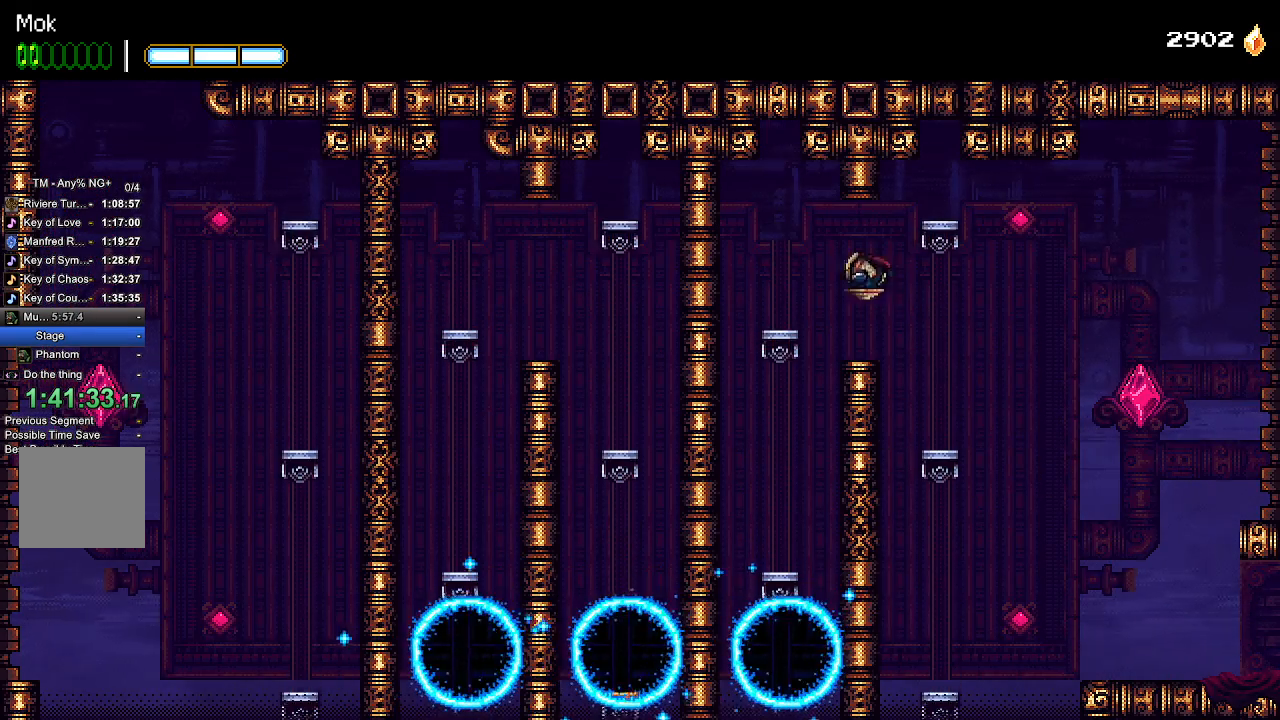
{"buttons": ["DPAD_DOWN"], "left_stick": "center", "right_stick": "center", "events": [[200, "CROSS", "up"], [333, "DPAD_LEFT", "up"], [400, "CROSS", "down"], [400, "DPAD_DOWN", "down"], [467, "CROSS", "up"]]}
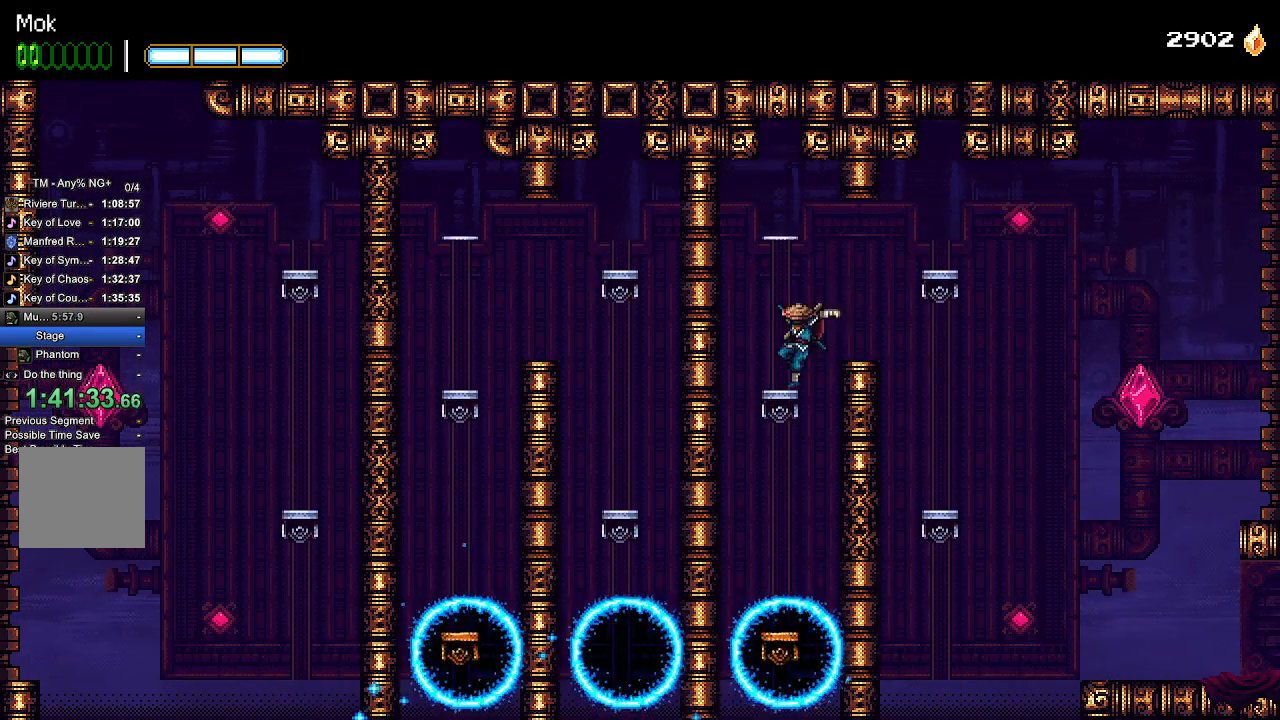
{"buttons": ["DPAD_LEFT"], "left_stick": "center", "right_stick": "center", "events": [[33, "DPAD_DOWN", "up"], [433, "DPAD_LEFT", "down"]]}
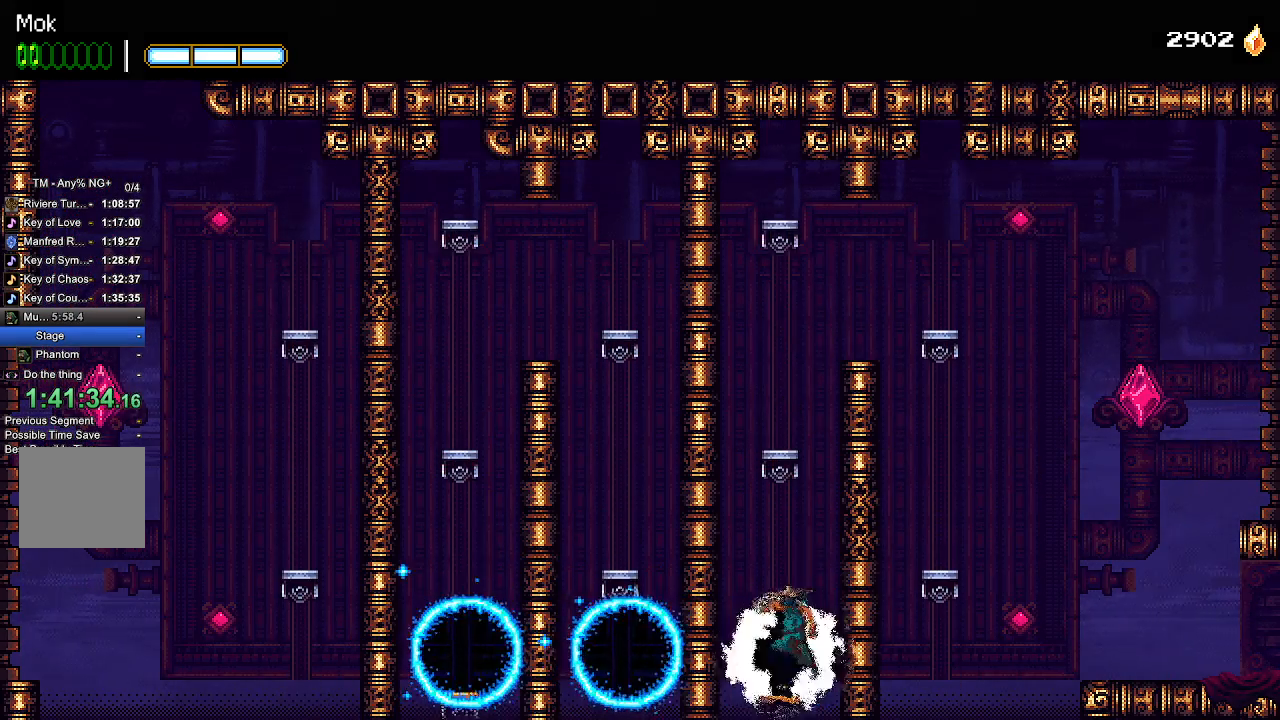
{"buttons": ["CROSS", "DPAD_LEFT"], "left_stick": "center", "right_stick": "center", "events": [[33, "L1", "down"], [100, "L1", "up"], [167, "CROSS", "down"], [333, "CROSS", "up"], [433, "CROSS", "down"]]}
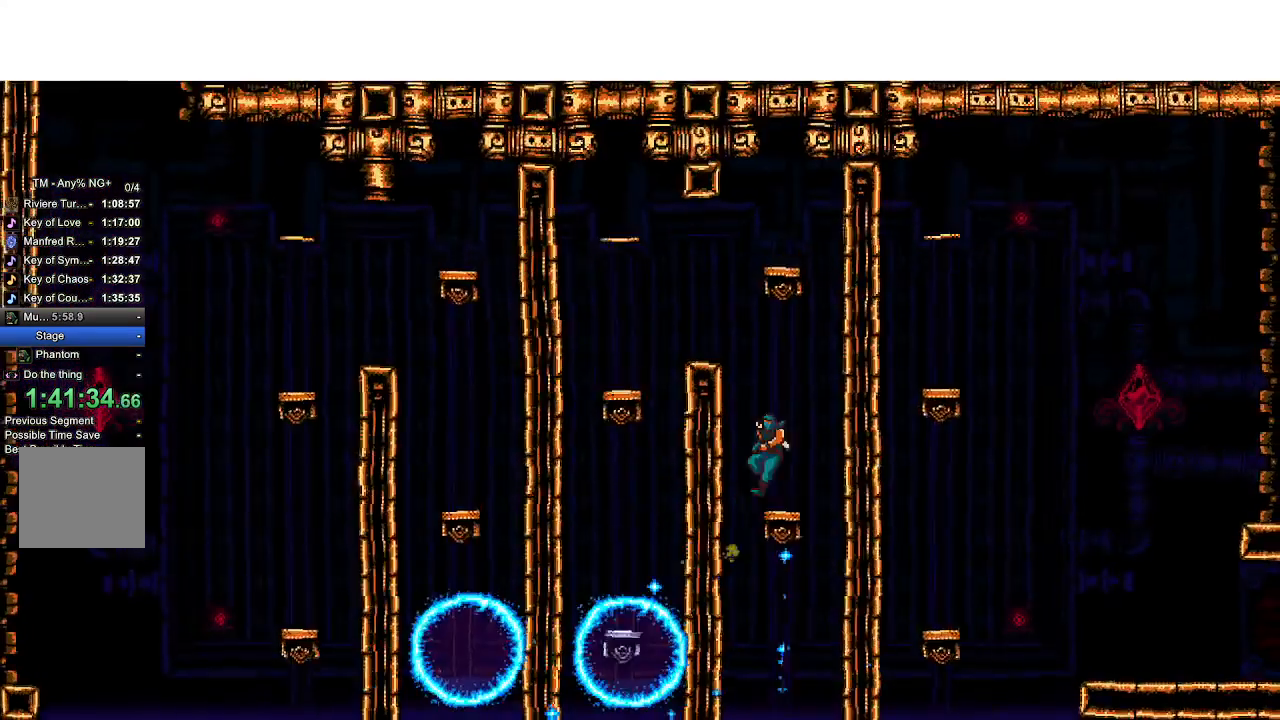
{"buttons": ["DPAD_LEFT"], "left_stick": "center", "right_stick": "center", "events": [[133, "CROSS", "up"], [200, "CROSS", "down"], [333, "CROSS", "up"]]}
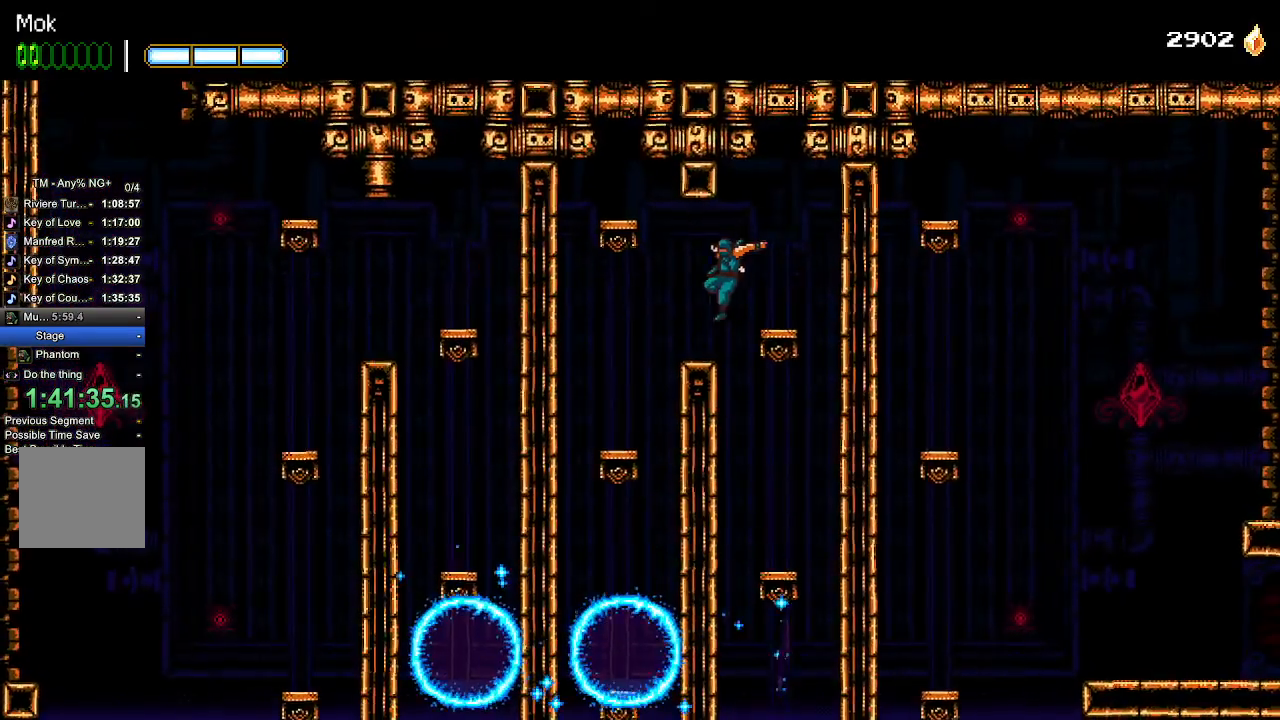
{"buttons": [], "left_stick": "center", "right_stick": "center", "events": [[400, "DPAD_LEFT", "up"]]}
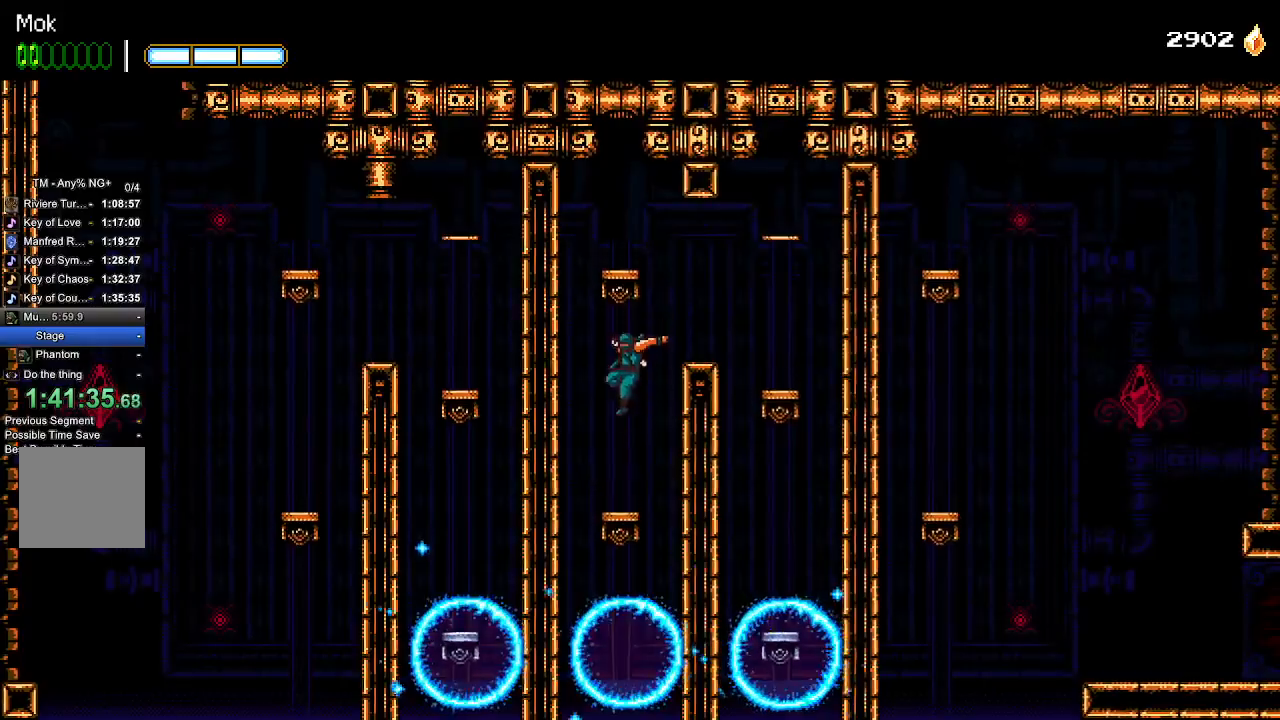
{"buttons": [], "left_stick": "center", "right_stick": "center", "events": [[267, "DPAD_DOWN", "down"], [300, "CROSS", "down"], [367, "CROSS", "up"], [400, "DPAD_DOWN", "up"]]}
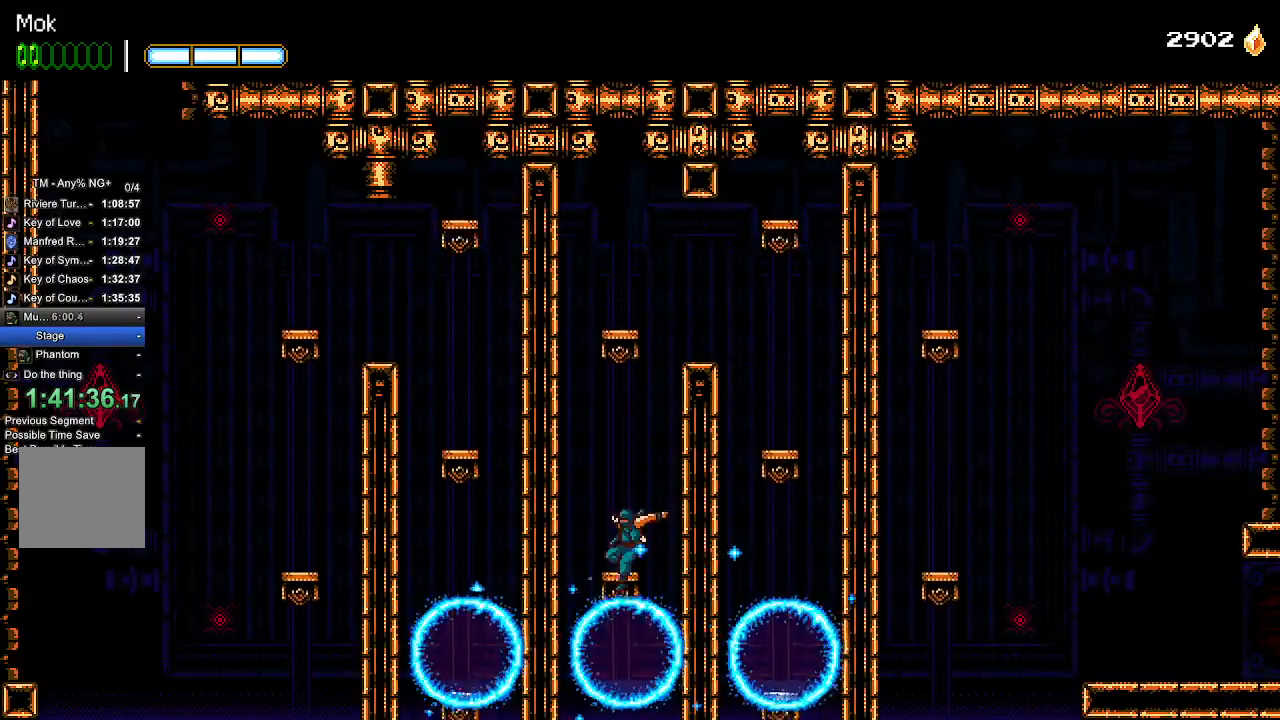
{"buttons": ["CROSS", "DPAD_LEFT"], "left_stick": "center", "right_stick": "center", "events": [[100, "DPAD_LEFT", "down"], [200, "L1", "down"], [267, "CROSS", "down"], [267, "L1", "up"], [400, "CROSS", "up"], [500, "CROSS", "down"]]}
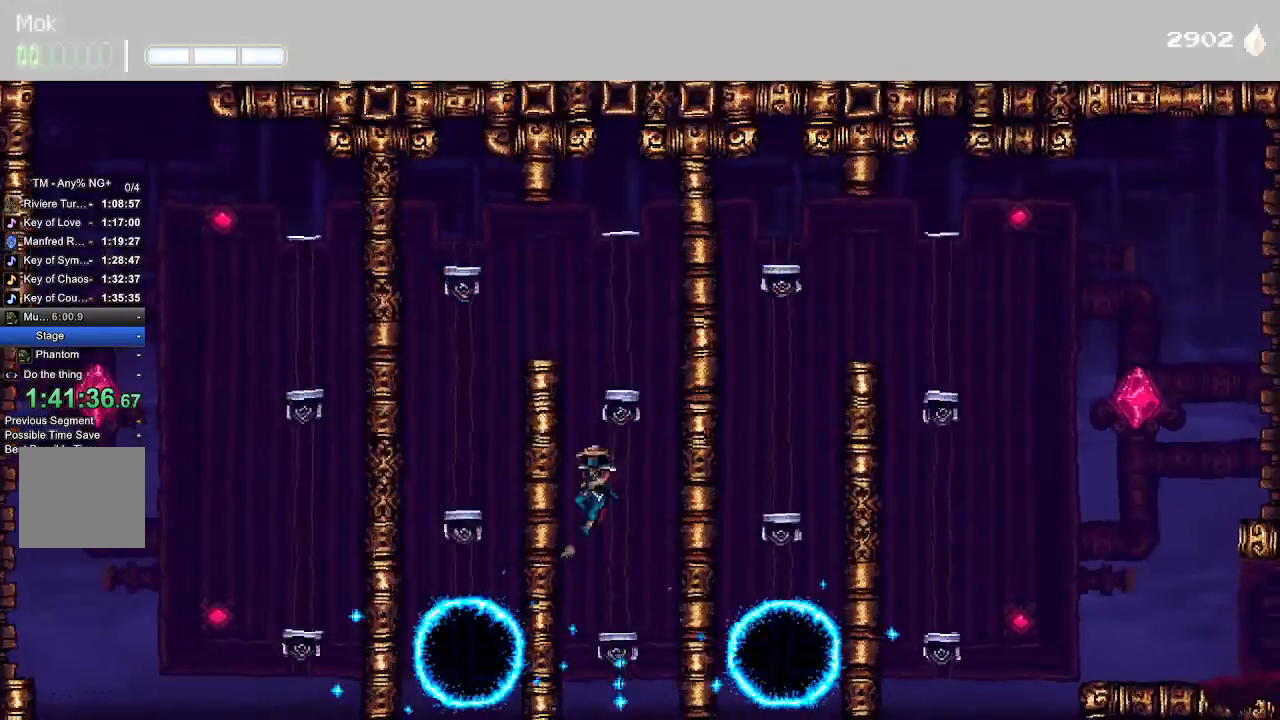
{"buttons": ["DPAD_LEFT"], "left_stick": "center", "right_stick": "center", "events": [[167, "CROSS", "up"], [233, "CROSS", "down"], [433, "CROSS", "up"]]}
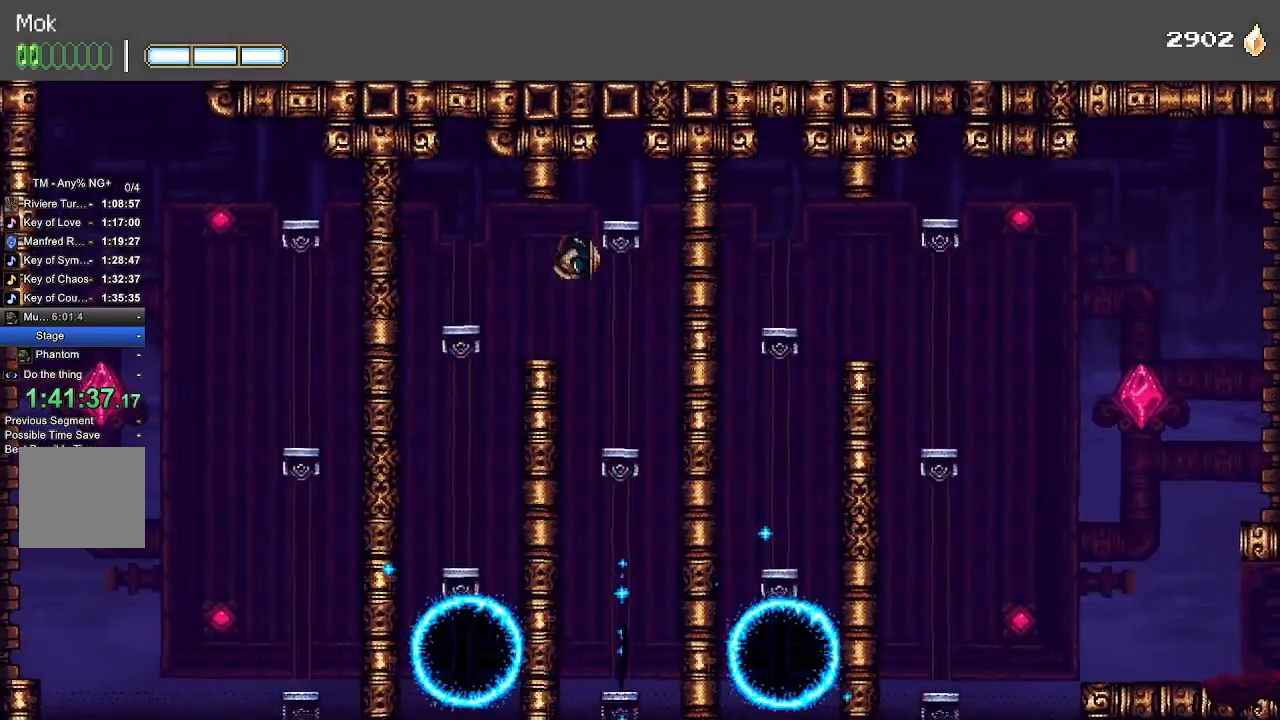
{"buttons": [], "left_stick": "center", "right_stick": "center", "events": [[500, "DPAD_LEFT", "up"]]}
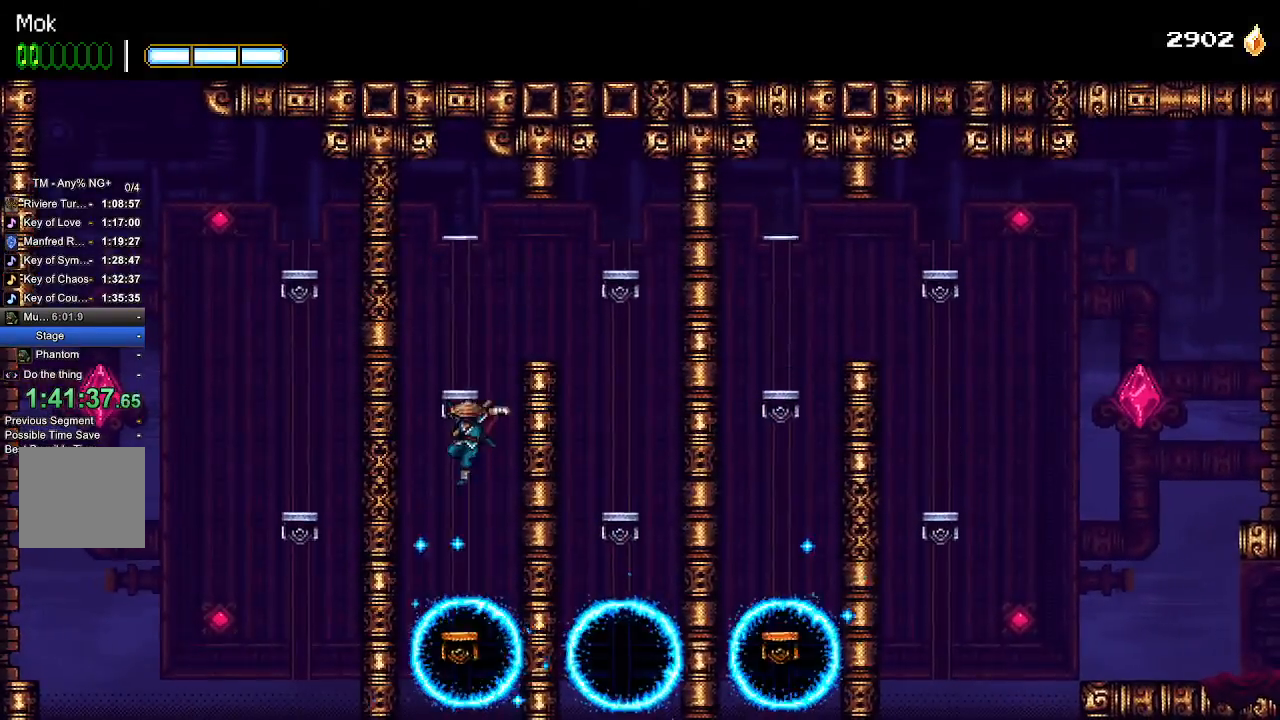
{"buttons": ["DPAD_LEFT"], "left_stick": "center", "right_stick": "center", "events": [[67, "DPAD_DOWN", "down"], [100, "CROSS", "down"], [167, "CROSS", "up"], [200, "DPAD_DOWN", "up"], [500, "DPAD_LEFT", "down"]]}
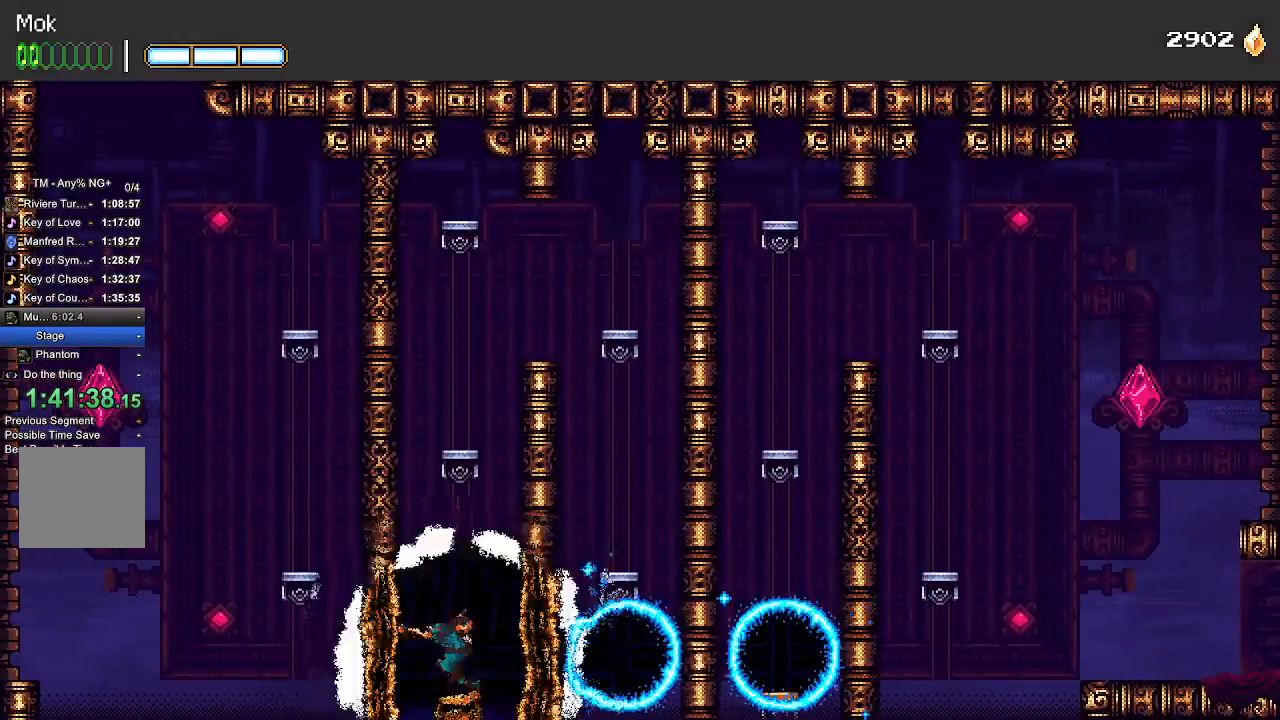
{"buttons": ["CROSS", "DPAD_LEFT"], "left_stick": "center", "right_stick": "center", "events": [[33, "L1", "down"], [67, "DPAD_UP", "down"], [100, "CROSS", "down"], [100, "DPAD_UP", "up"], [133, "L1", "up"], [300, "CROSS", "up"], [400, "CROSS", "down"]]}
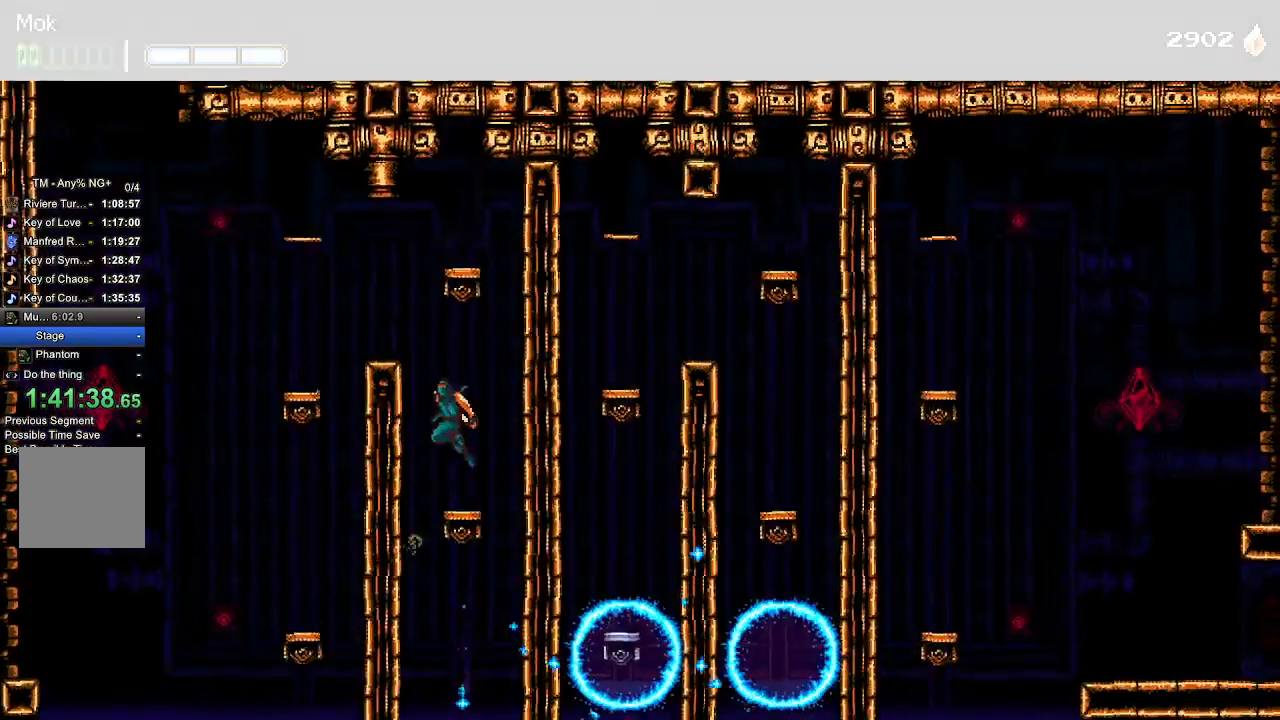
{"buttons": ["DPAD_LEFT"], "left_stick": "center", "right_stick": "center", "events": [[33, "CROSS", "up"], [100, "CROSS", "down"], [267, "CROSS", "up"]]}
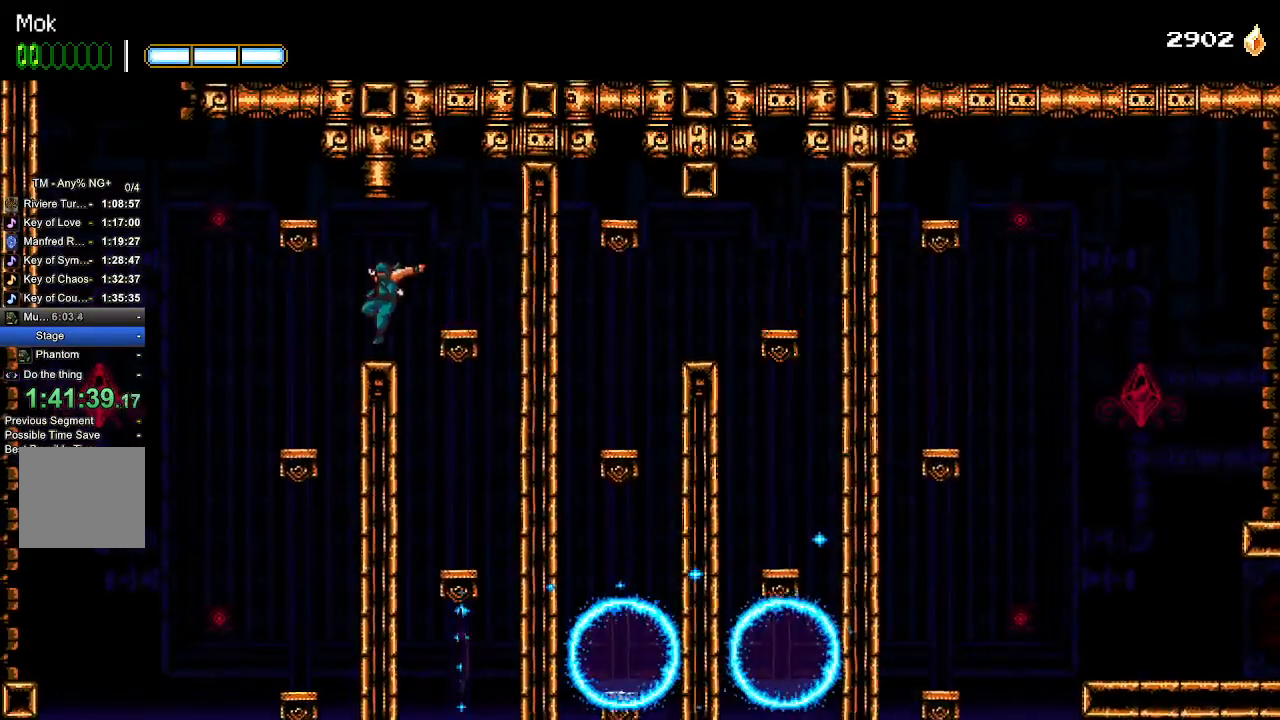
{"buttons": ["DPAD_LEFT"], "left_stick": "center", "right_stick": "center", "events": [[167, "CROSS", "down"], [433, "CROSS", "up"]]}
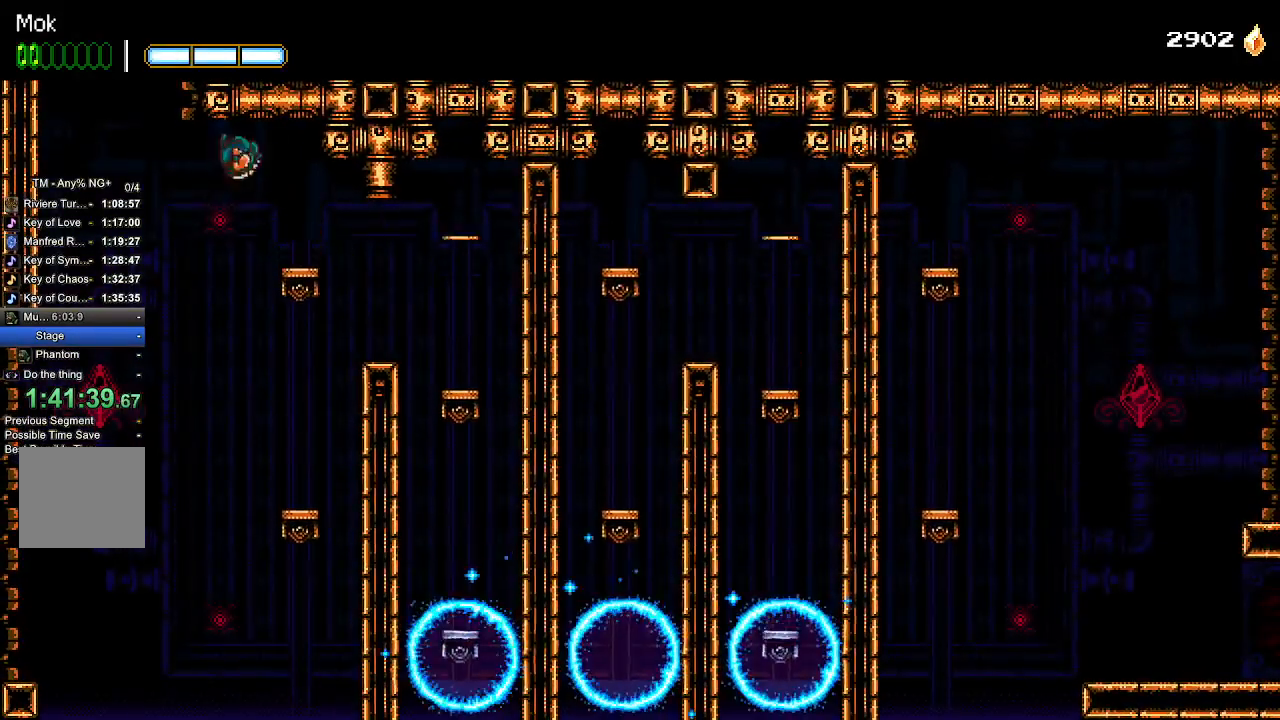
{"buttons": ["CROSS", "DPAD_LEFT"], "left_stick": "center", "right_stick": "center", "events": [[133, "L1", "down"], [233, "CROSS", "down"], [233, "L1", "up"], [367, "CROSS", "up"], [433, "CROSS", "down"]]}
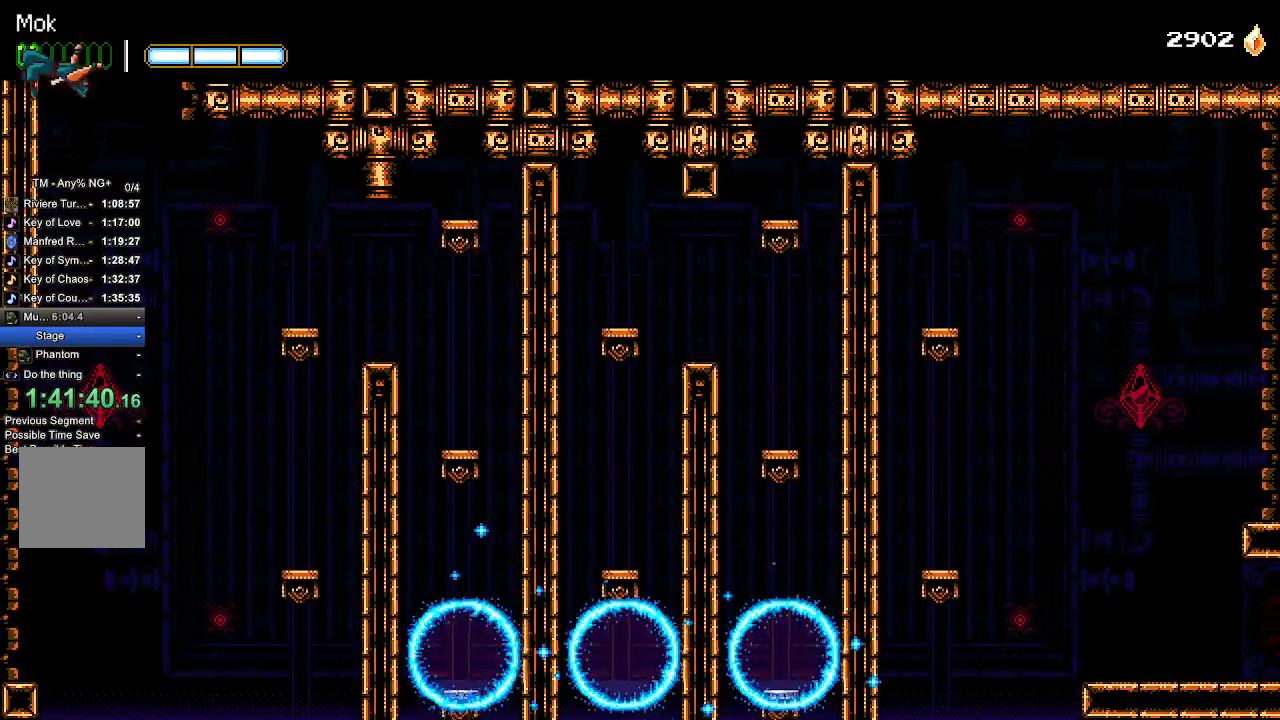
{"buttons": ["CROSS", "DPAD_LEFT"], "left_stick": "center", "right_stick": "center", "events": [[33, "CROSS", "up"], [100, "CROSS", "down"], [200, "CROSS", "up"], [300, "CROSS", "down"], [433, "CROSS", "up"], [500, "CROSS", "down"]]}
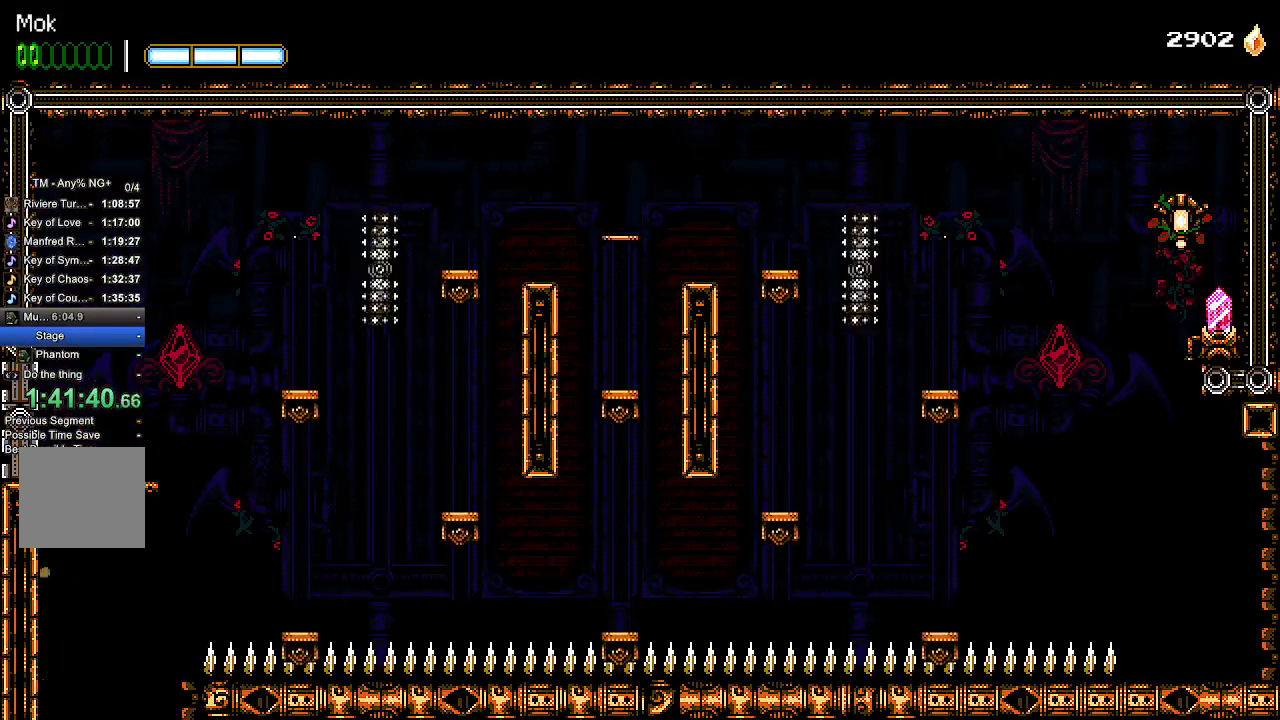
{"buttons": ["DPAD_RIGHT"], "left_stick": "center", "right_stick": "center", "events": [[133, "CROSS", "up"], [167, "DPAD_LEFT", "up"], [233, "DPAD_RIGHT", "down"], [367, "DPAD_RIGHT", "up"], [500, "DPAD_RIGHT", "down"]]}
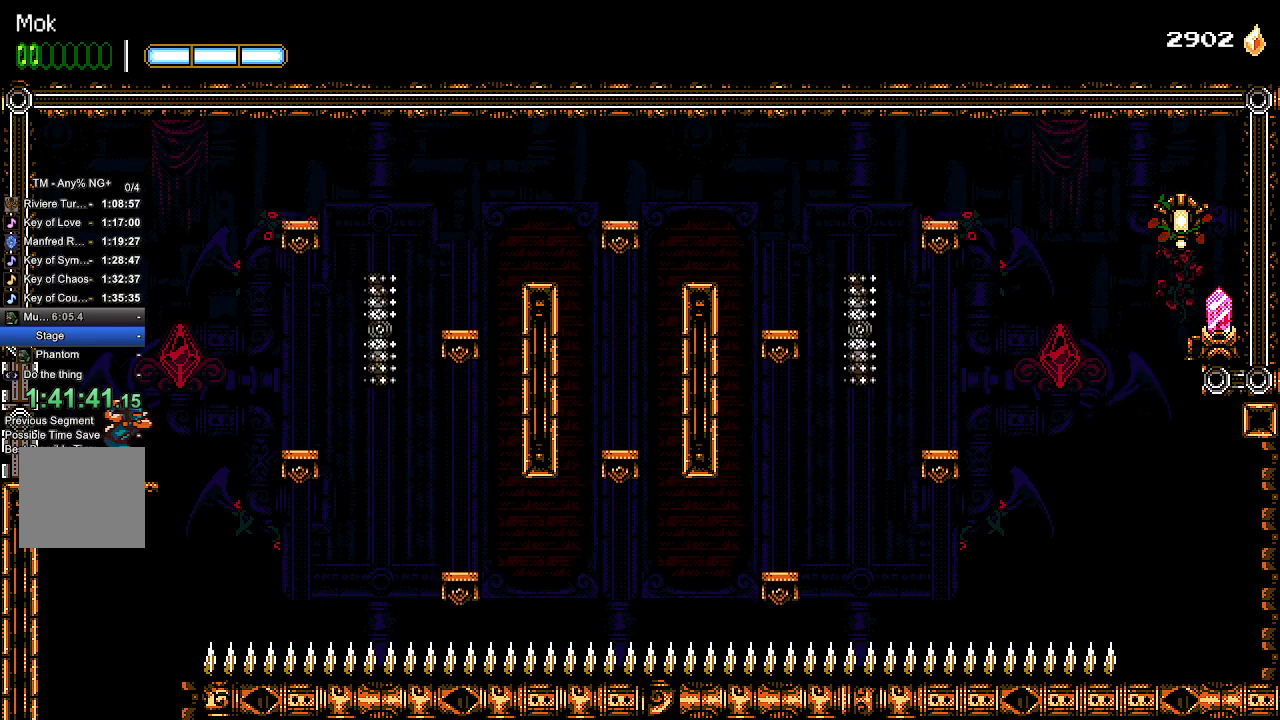
{"buttons": ["CROSS"], "left_stick": "center", "right_stick": "center", "events": [[167, "CROSS", "down"], [500, "DPAD_RIGHT", "up"]]}
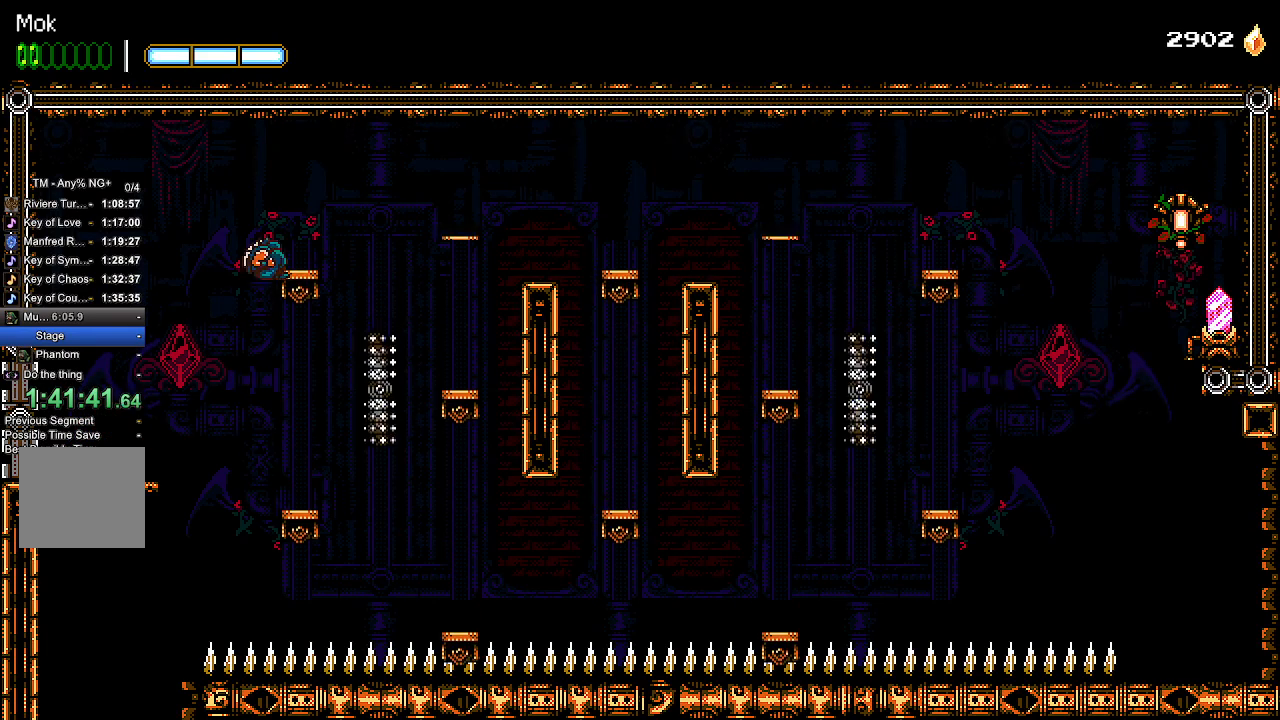
{"buttons": ["CROSS", "DPAD_RIGHT"], "left_stick": "center", "right_stick": "center", "events": [[200, "DPAD_RIGHT", "down"], [233, "CROSS", "up"], [333, "DPAD_RIGHT", "up"], [433, "CROSS", "down"], [433, "DPAD_RIGHT", "down"]]}
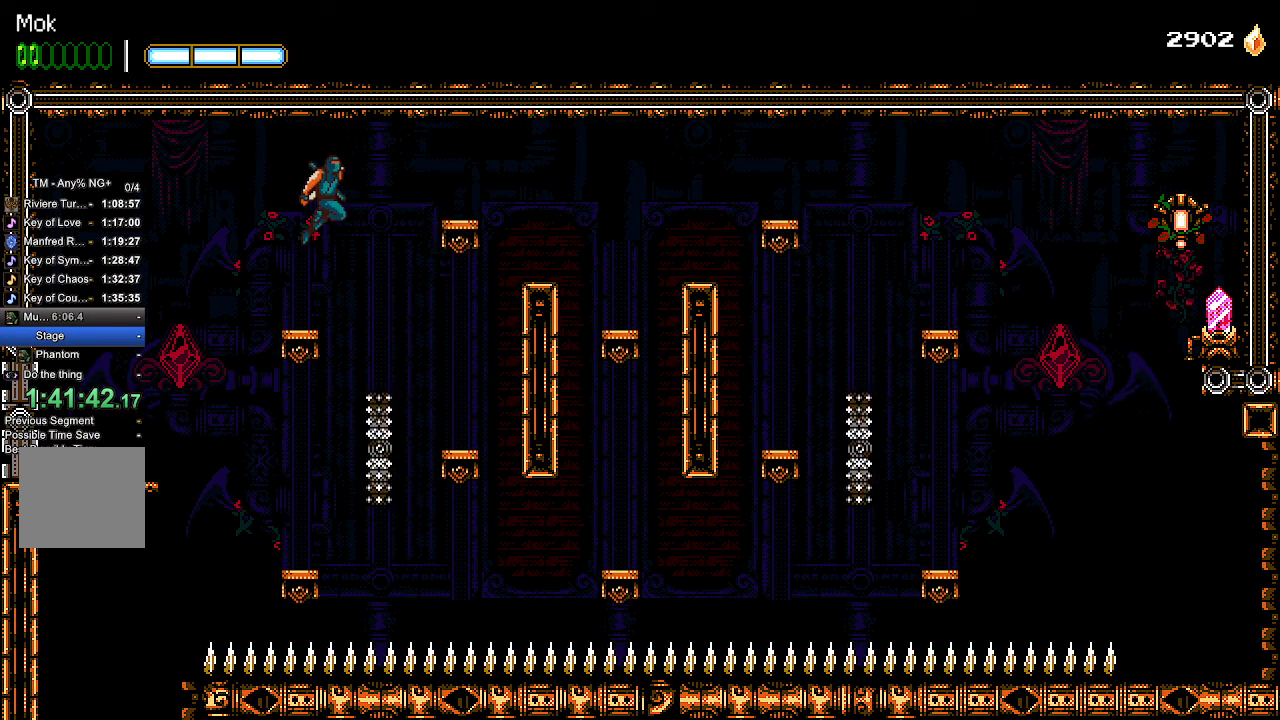
{"buttons": ["CROSS", "DPAD_RIGHT"], "left_stick": "center", "right_stick": "center", "events": [[233, "CROSS", "up"], [333, "CROSS", "down"]]}
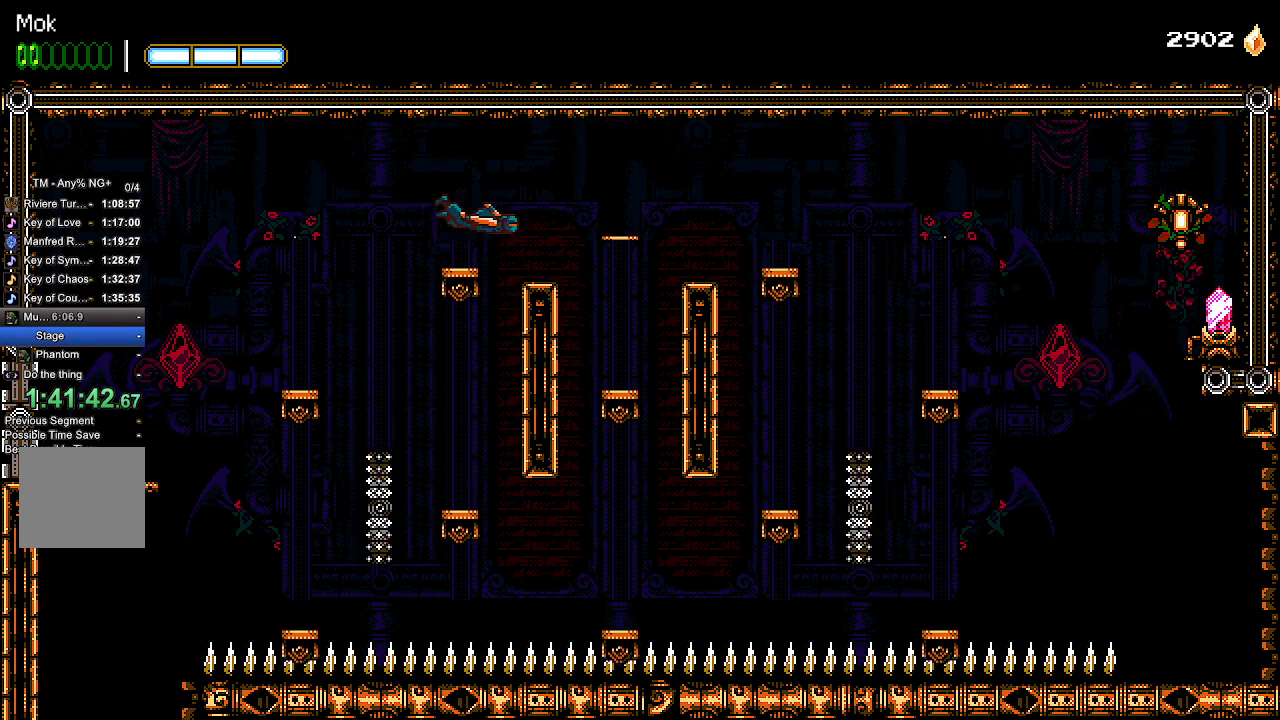
{"buttons": ["DPAD_RIGHT"], "left_stick": "center", "right_stick": "center", "events": [[67, "CROSS", "up"], [300, "CROSS", "down"], [500, "CROSS", "up"]]}
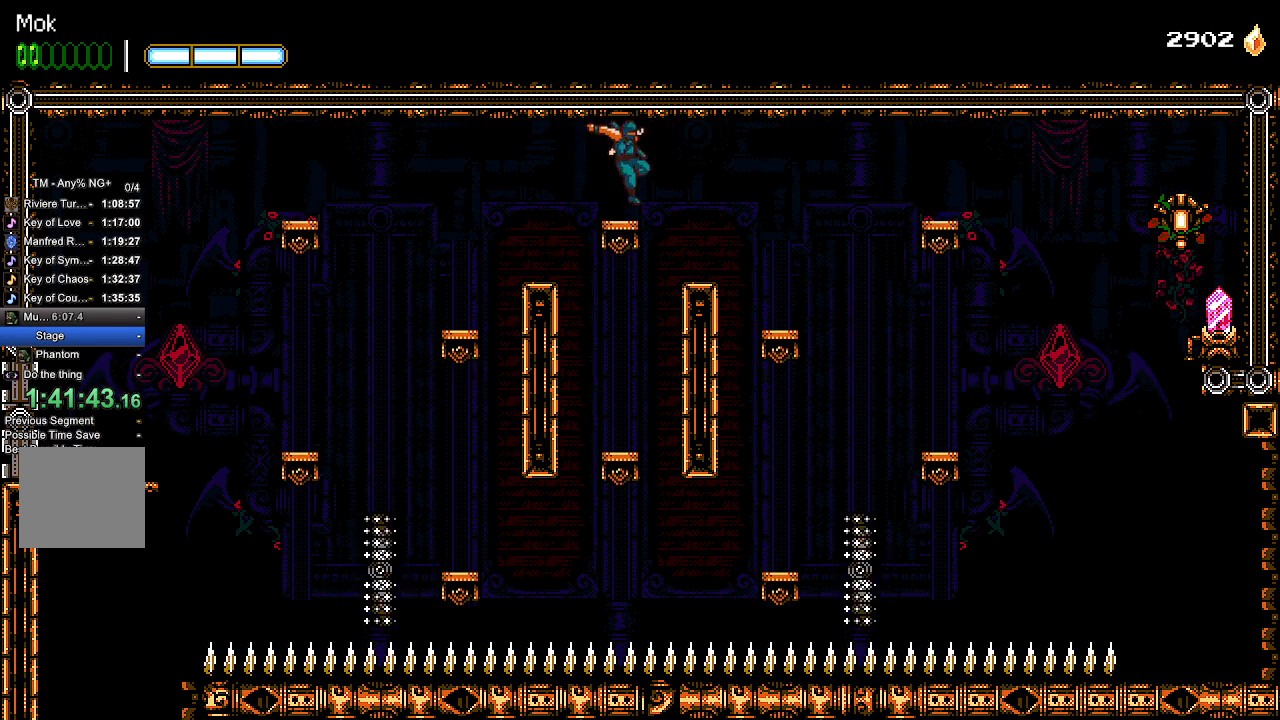
{"buttons": ["CROSS", "DPAD_RIGHT"], "left_stick": "center", "right_stick": "center", "events": [[400, "CROSS", "down"]]}
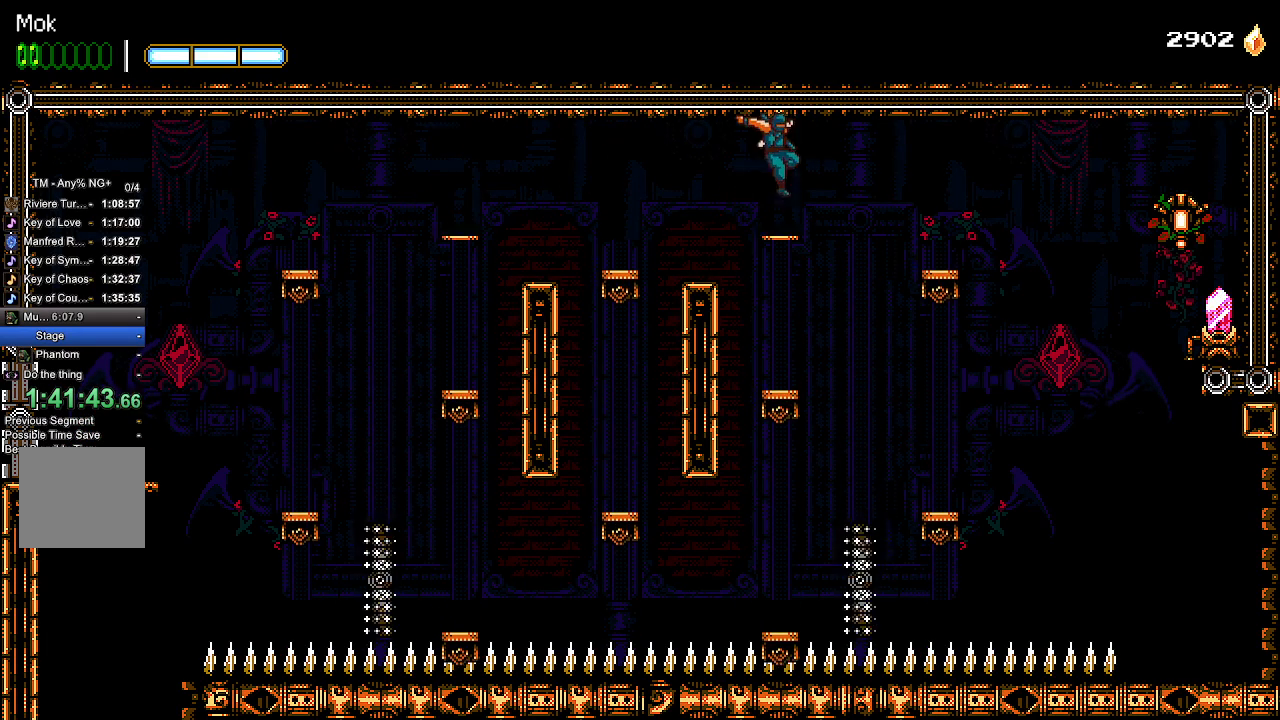
{"buttons": ["DPAD_RIGHT"], "left_stick": "center", "right_stick": "center", "events": [[67, "CROSS", "up"], [133, "CROSS", "down"], [400, "CROSS", "up"]]}
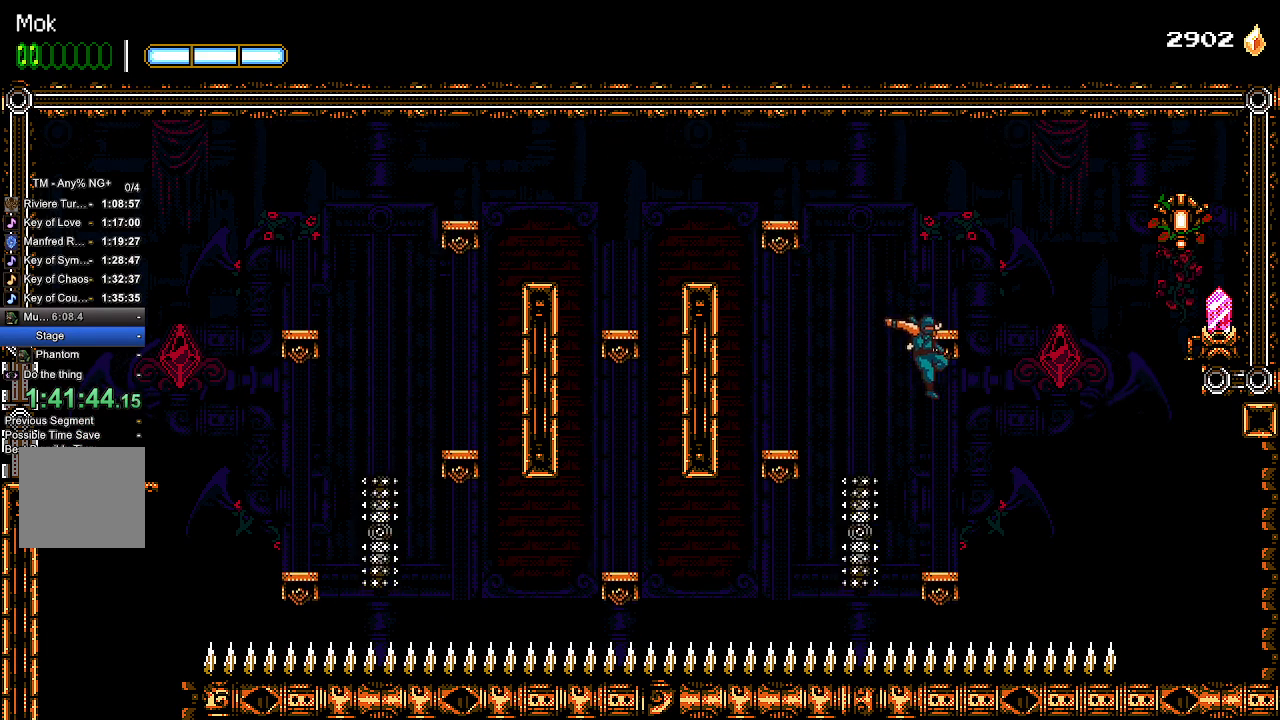
{"buttons": ["CROSS"], "left_stick": "center", "right_stick": "center", "events": [[100, "DPAD_RIGHT", "up"], [167, "L1", "down"], [167, "L2", "down"], [233, "CROSS", "down"], [233, "L1", "up"], [267, "L2", "up"]]}
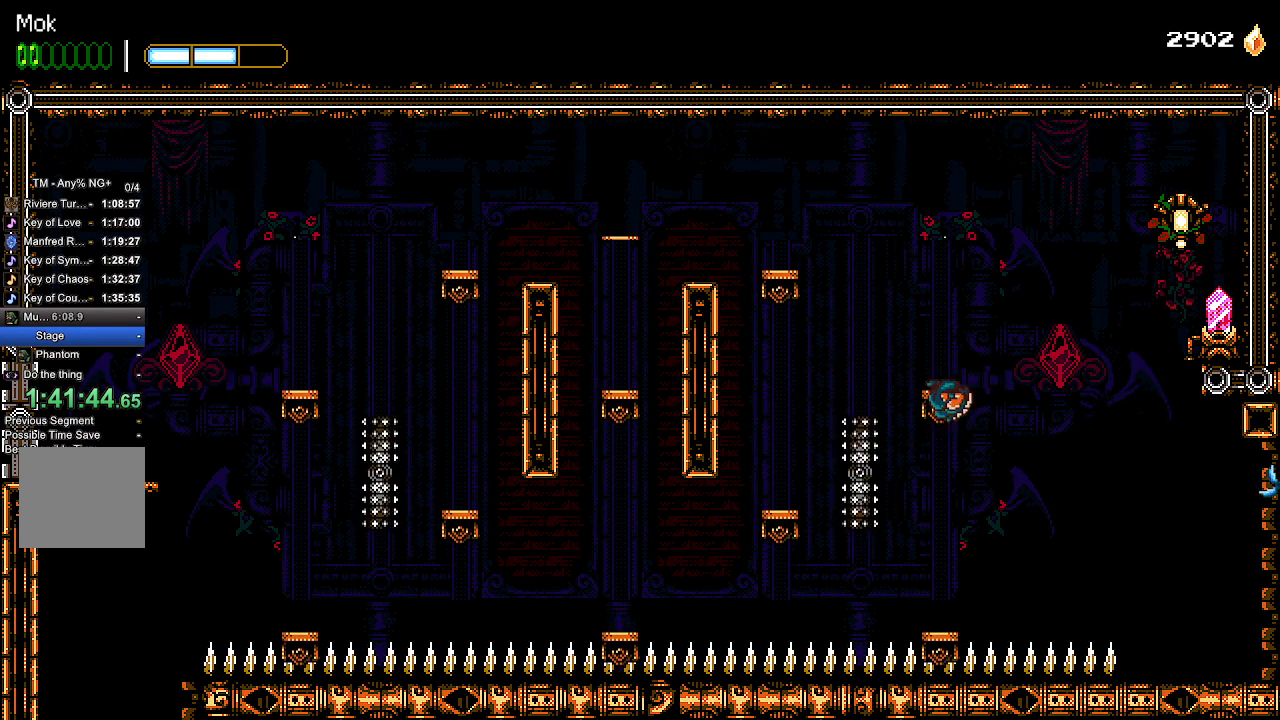
{"buttons": [], "left_stick": "center", "right_stick": "center", "events": [[300, "CROSS", "up"]]}
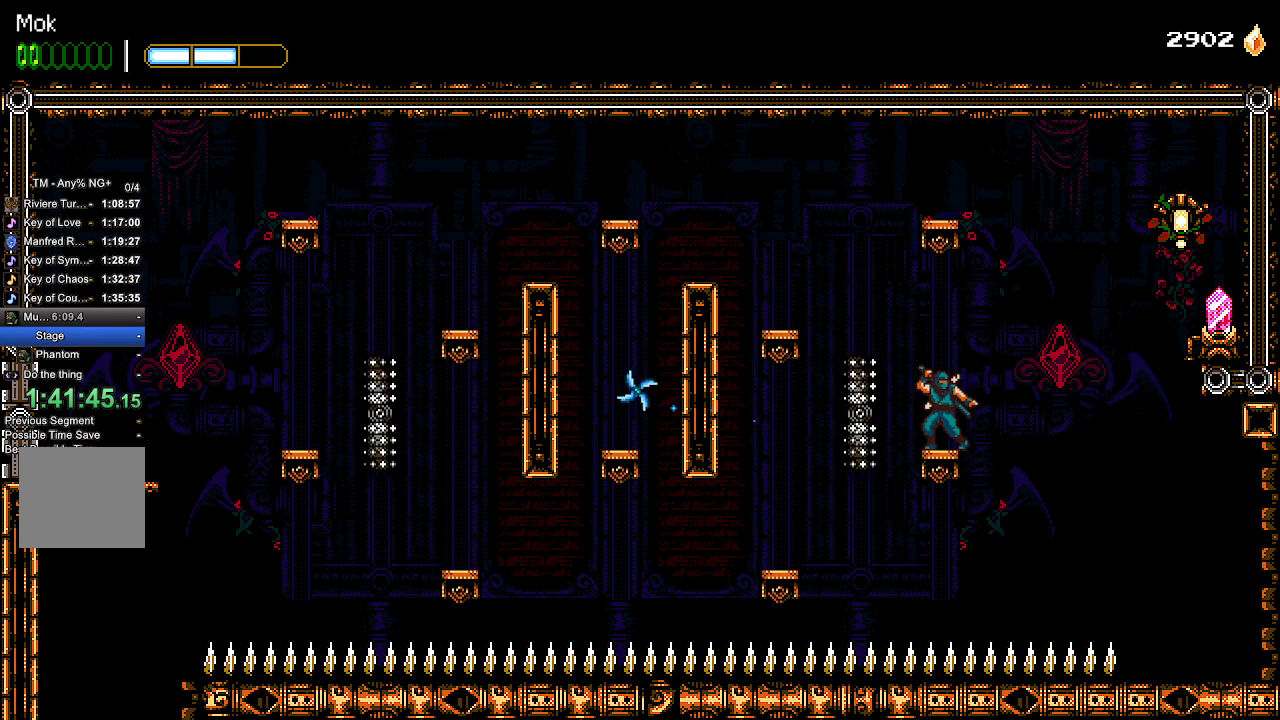
{"buttons": ["CROSS"], "left_stick": "center", "right_stick": "center", "events": [[100, "CROSS", "down"], [200, "CROSS", "up"], [233, "L1", "down"], [233, "L2", "down"], [400, "L1", "up"], [400, "L2", "up"], [500, "CROSS", "down"]]}
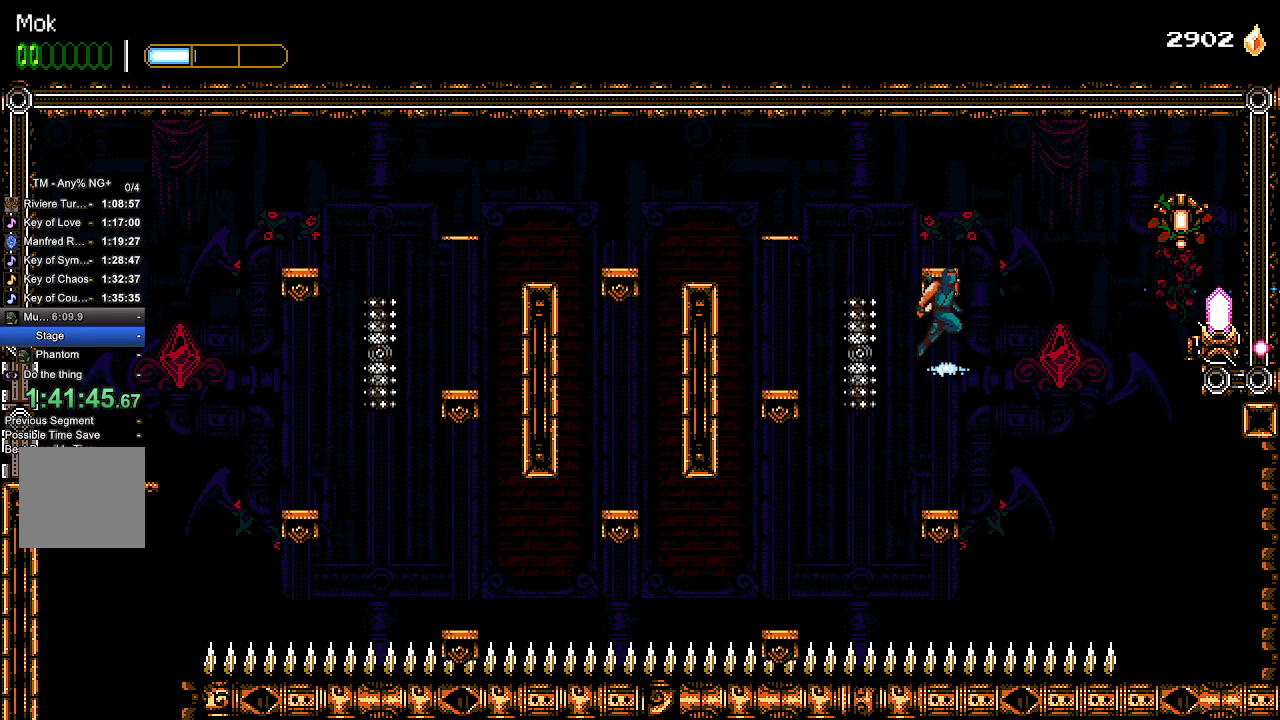
{"buttons": [], "left_stick": "center", "right_stick": "center", "events": [[333, "CROSS", "up"]]}
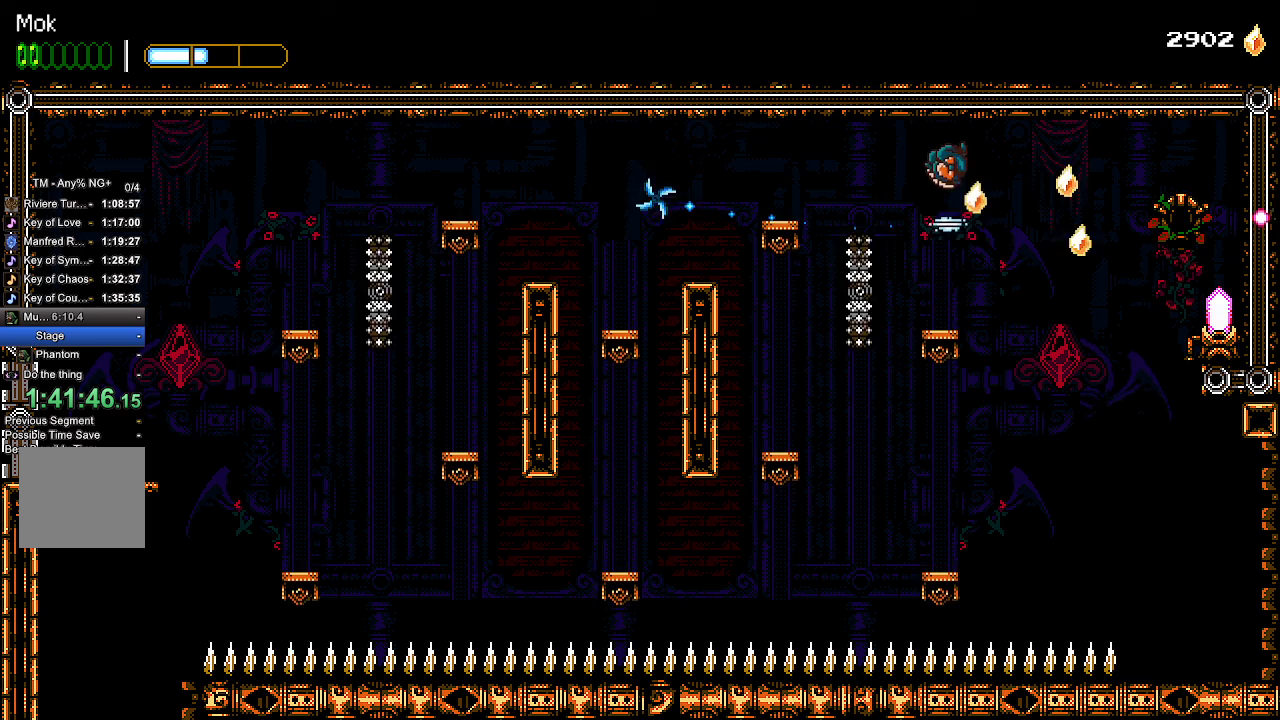
{"buttons": ["CROSS"], "left_stick": "center", "right_stick": "center", "events": [[500, "CROSS", "down"]]}
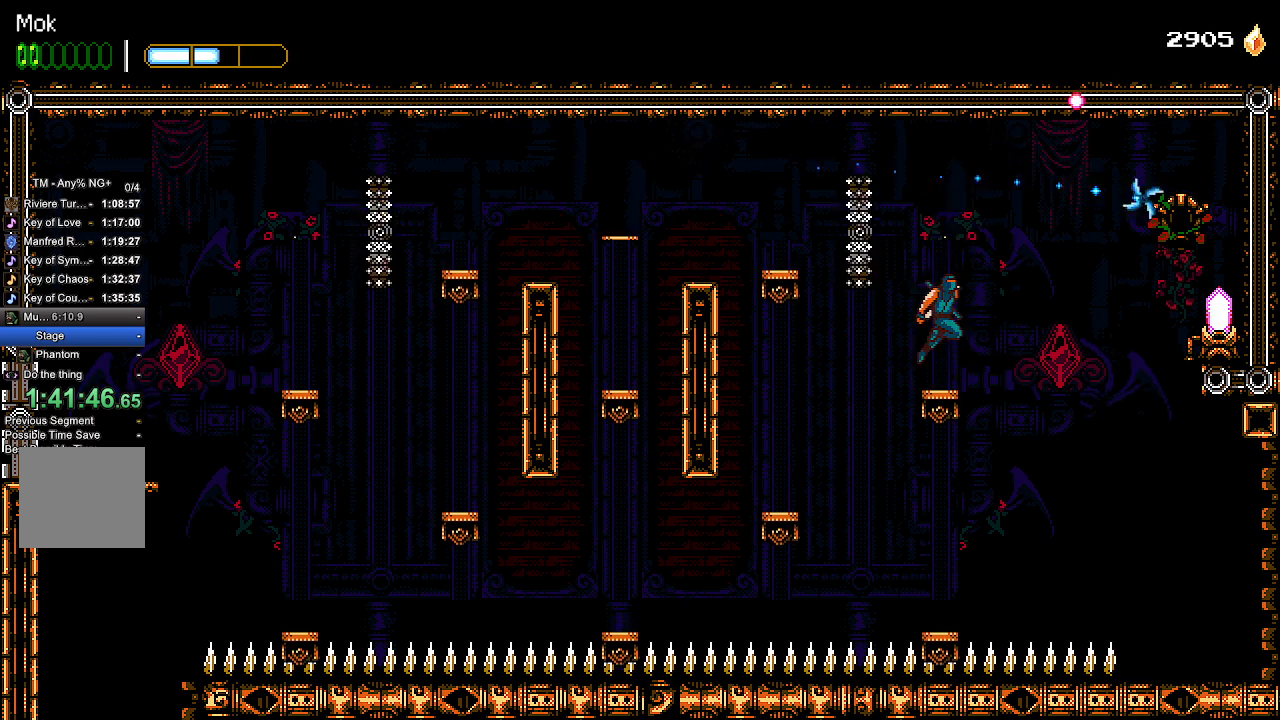
{"buttons": [], "left_stick": "center", "right_stick": "center", "events": [[300, "CROSS", "up"]]}
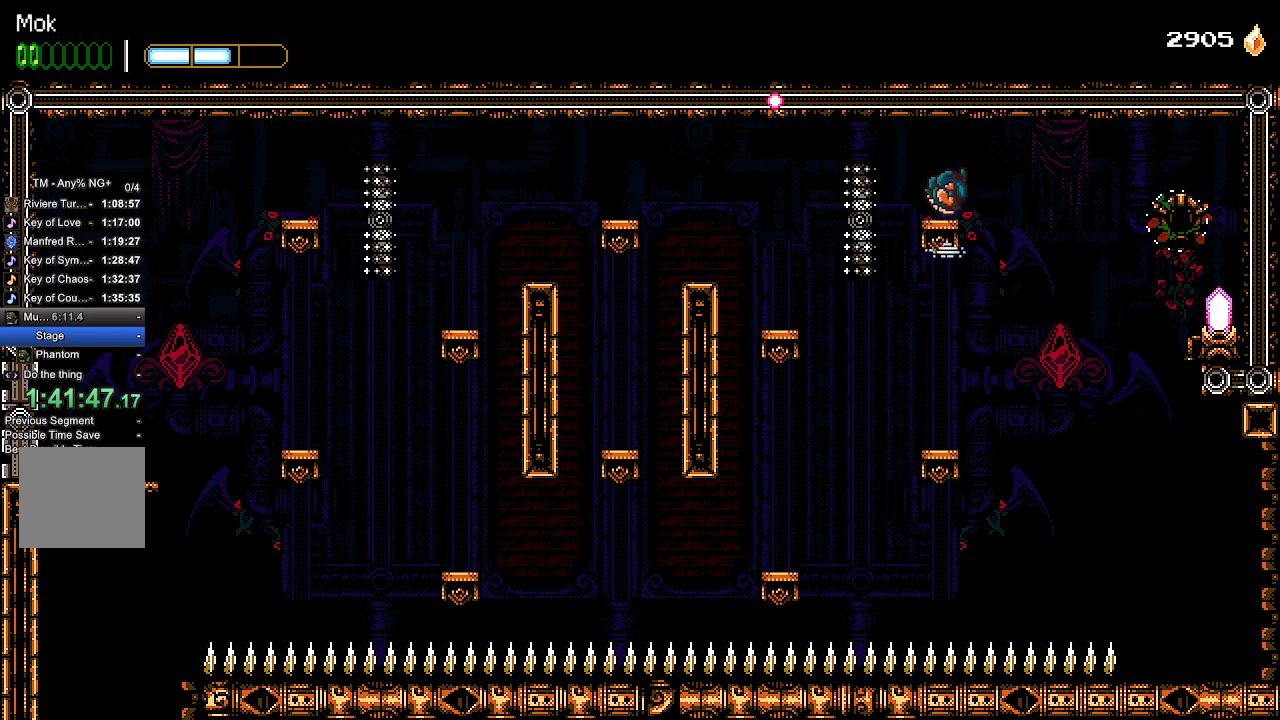
{"buttons": [], "left_stick": "center", "right_stick": "center", "events": [[200, "CROSS", "down"], [467, "CROSS", "up"]]}